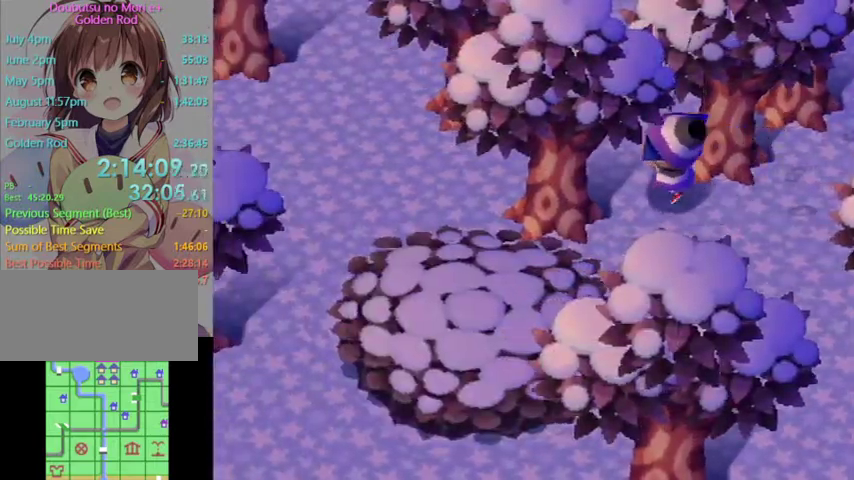
Gameplay with a controller (Nintendo layout); each line is a JSON object with the inputs held at the frame after it. "events" lists button and stick changes between this image and that frame as [ms after this image, input, new state], when the widget could be followed in between. Not read: L3 R3.
{"buttons": ["L1"], "left_stick": "up-left", "right_stick": "center", "events": [[167, "left_stick", "left"], [467, "left_stick", "up-left"]]}
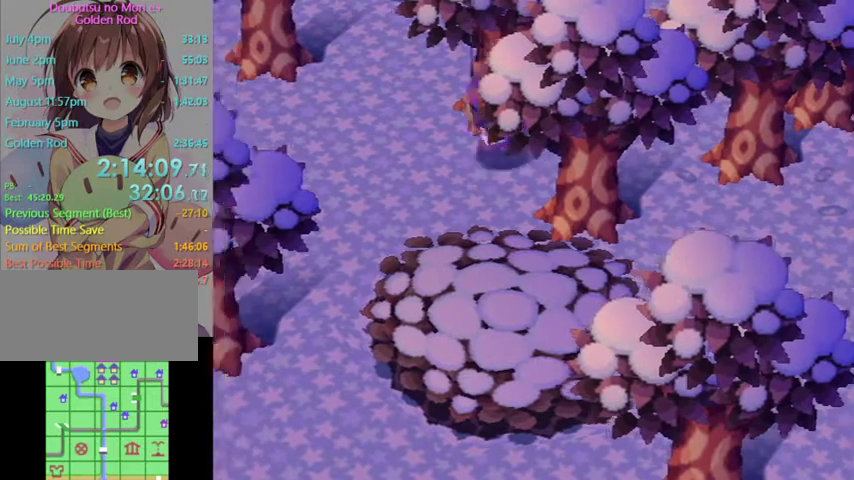
{"buttons": ["L1"], "left_stick": "up", "right_stick": "center", "events": [[167, "left_stick", "up"]]}
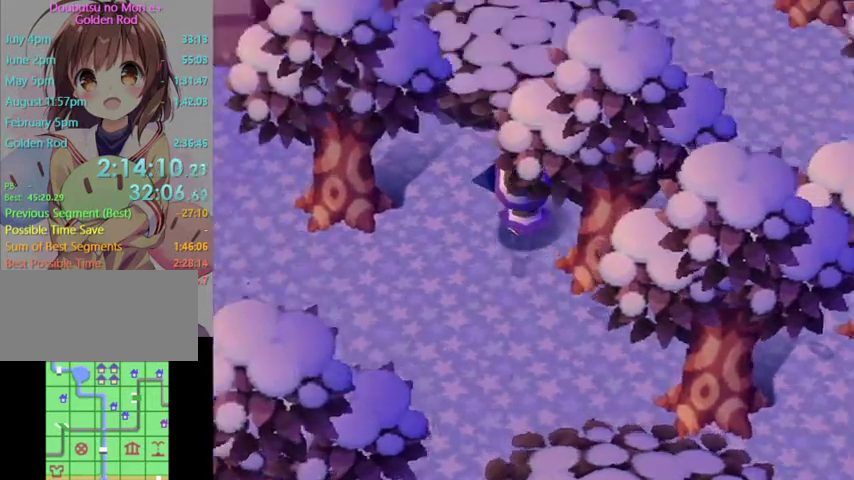
{"buttons": ["L1"], "left_stick": "up-left", "right_stick": "center", "events": [[367, "left_stick", "up-left"]]}
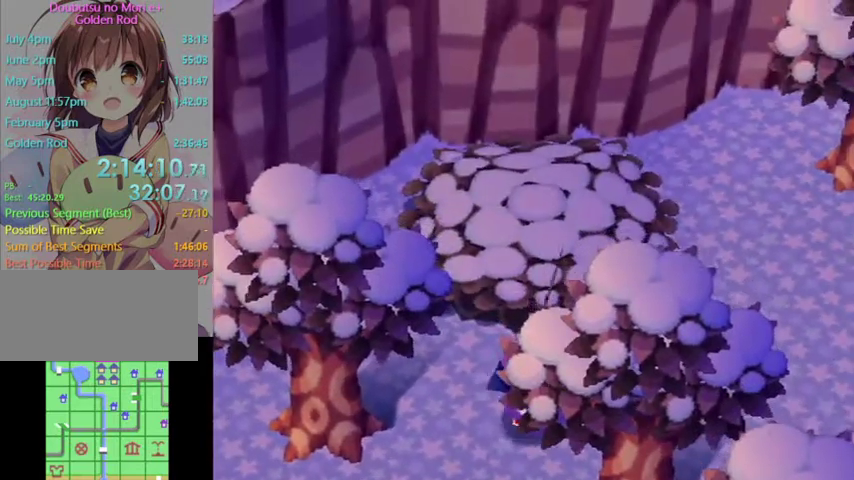
{"buttons": ["L1"], "left_stick": "left", "right_stick": "center", "events": [[267, "left_stick", "left"]]}
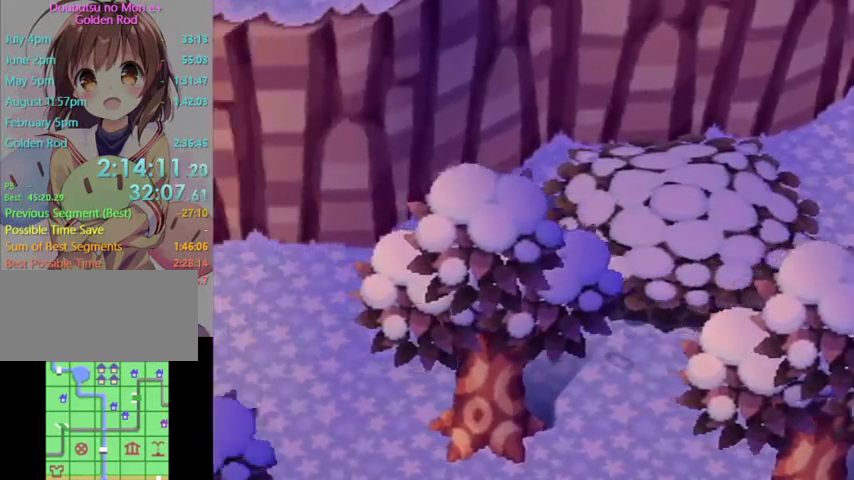
{"buttons": ["L1"], "left_stick": "up-left", "right_stick": "center", "events": [[467, "left_stick", "up-left"]]}
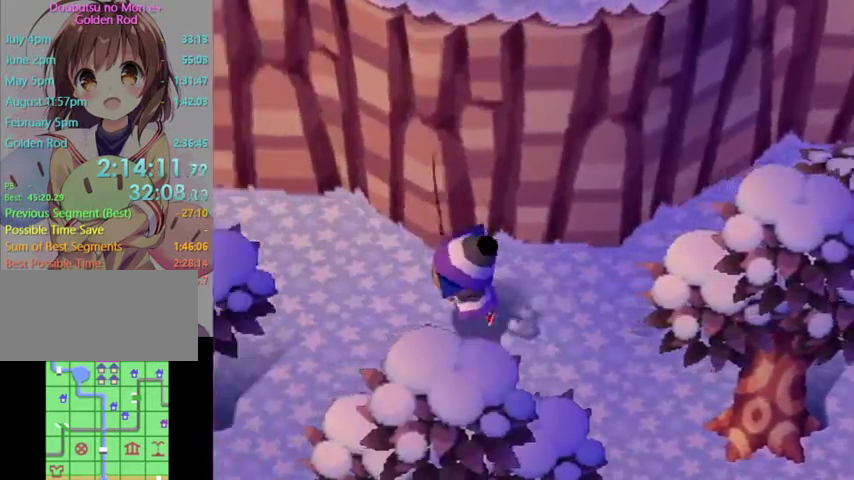
{"buttons": ["L1"], "left_stick": "up-left", "right_stick": "center", "events": []}
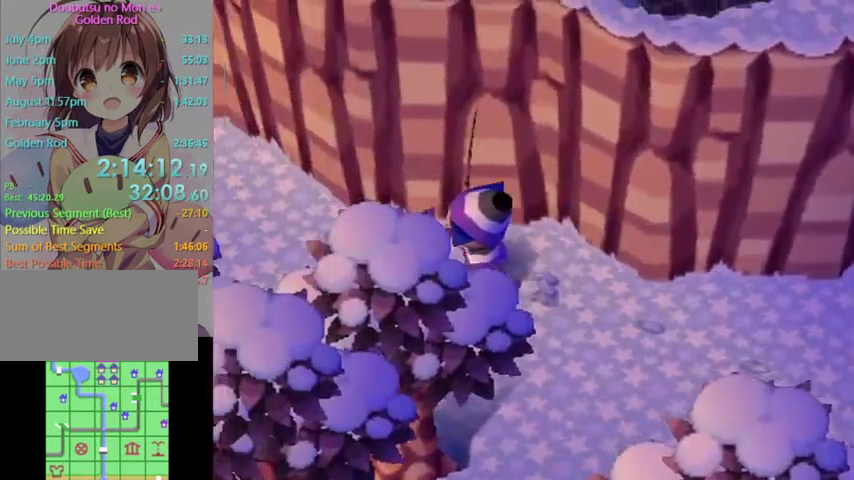
{"buttons": ["L1"], "left_stick": "up-left", "right_stick": "center", "events": []}
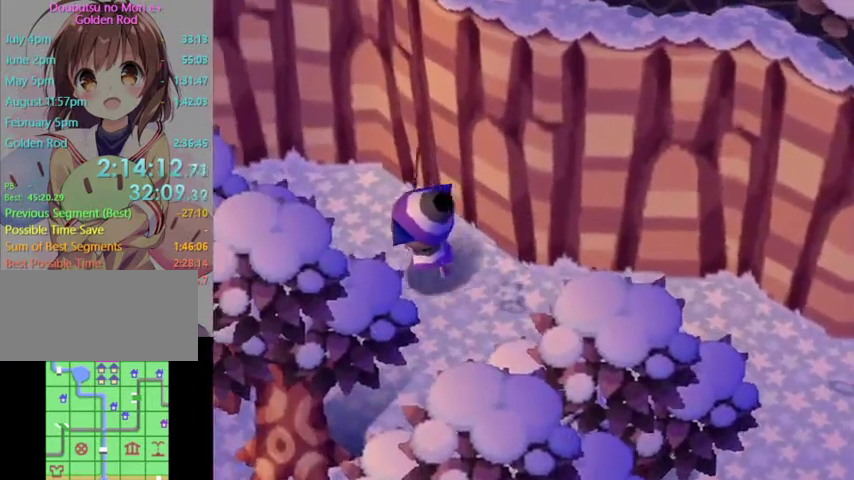
{"buttons": ["L1"], "left_stick": "left", "right_stick": "center", "events": [[167, "left_stick", "left"]]}
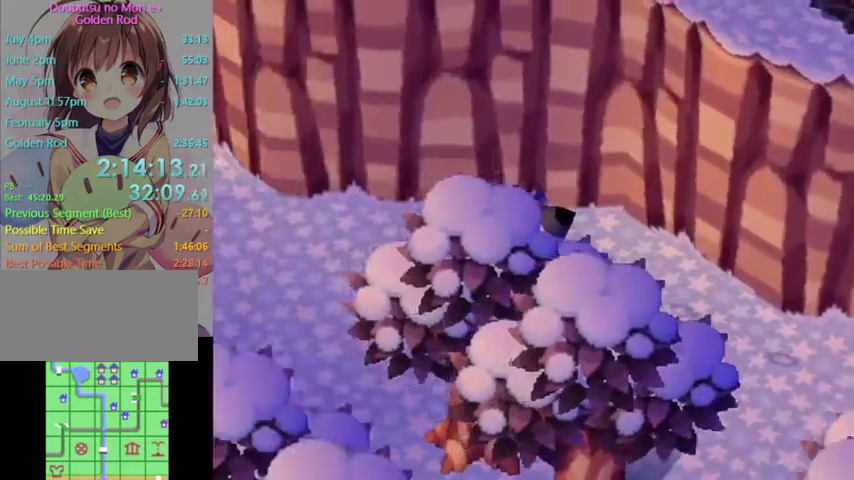
{"buttons": ["L1"], "left_stick": "up-left", "right_stick": "center", "events": [[100, "left_stick", "center"], [267, "left_stick", "up-left"]]}
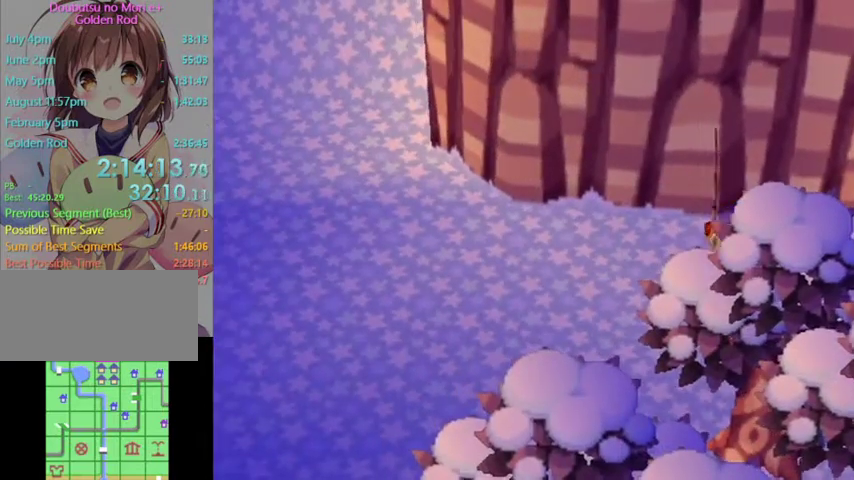
{"buttons": ["L1"], "left_stick": "up-left", "right_stick": "center", "events": []}
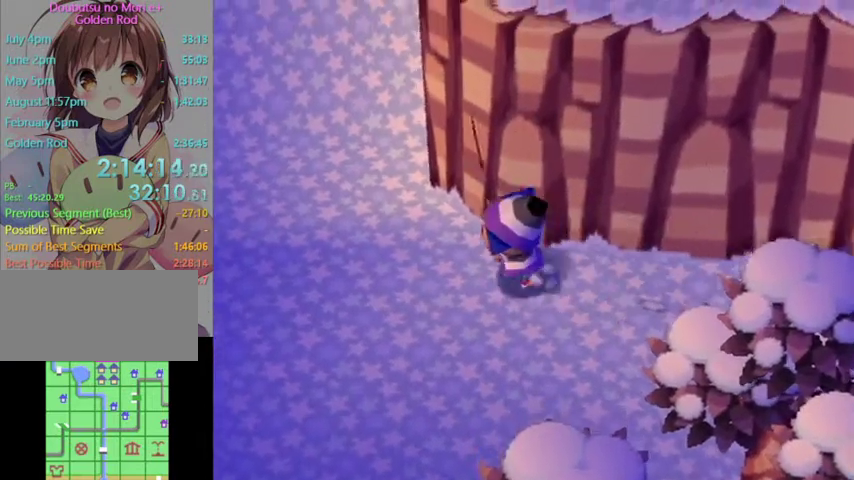
{"buttons": ["L1"], "left_stick": "up", "right_stick": "center", "events": [[467, "left_stick", "up"]]}
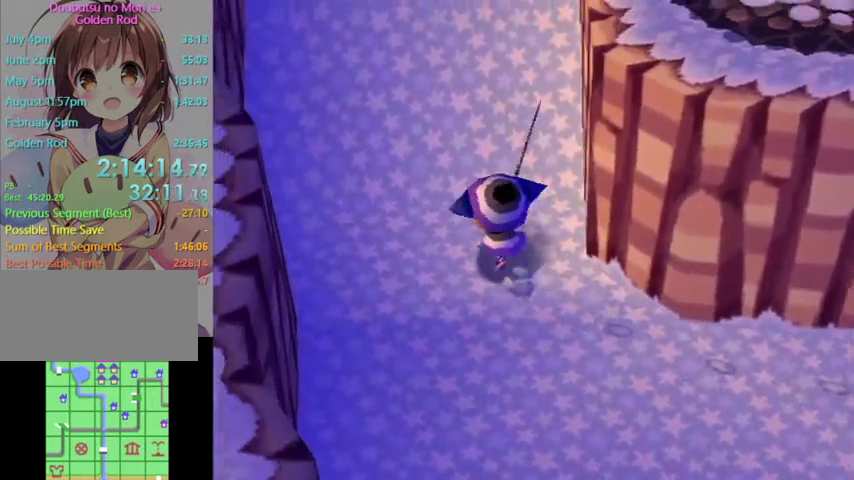
{"buttons": ["L1"], "left_stick": "up", "right_stick": "center", "events": []}
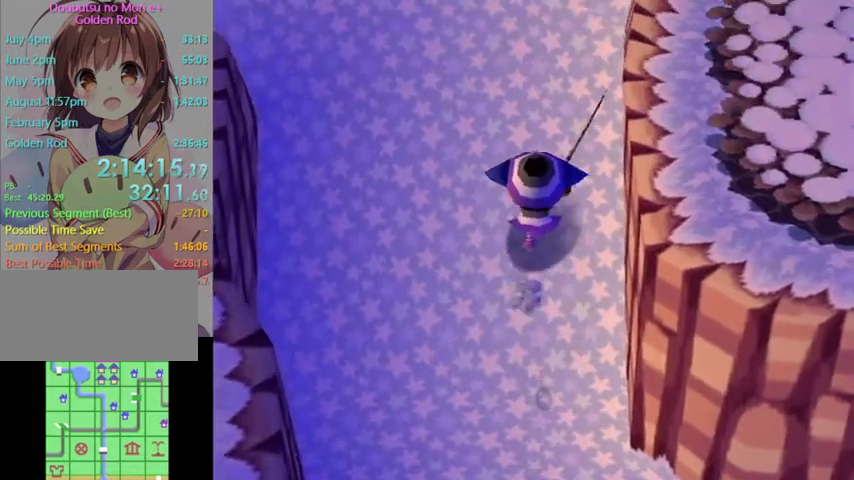
{"buttons": ["L1"], "left_stick": "up", "right_stick": "center", "events": []}
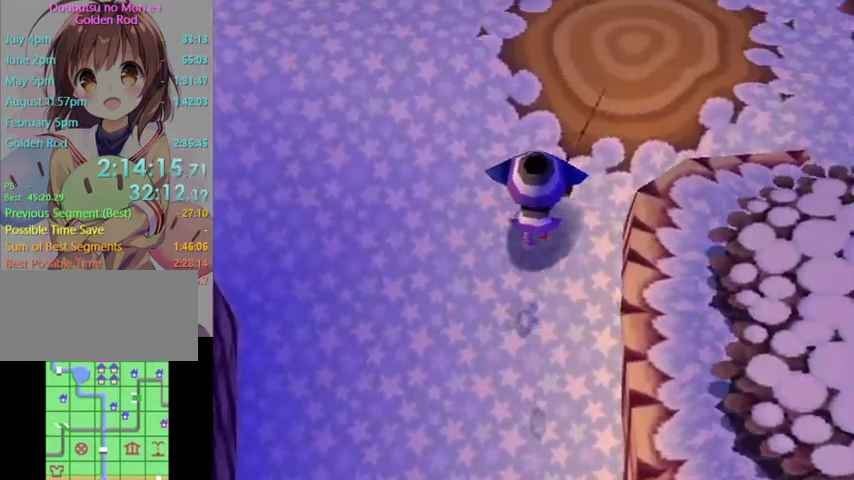
{"buttons": ["L1"], "left_stick": "up", "right_stick": "center", "events": []}
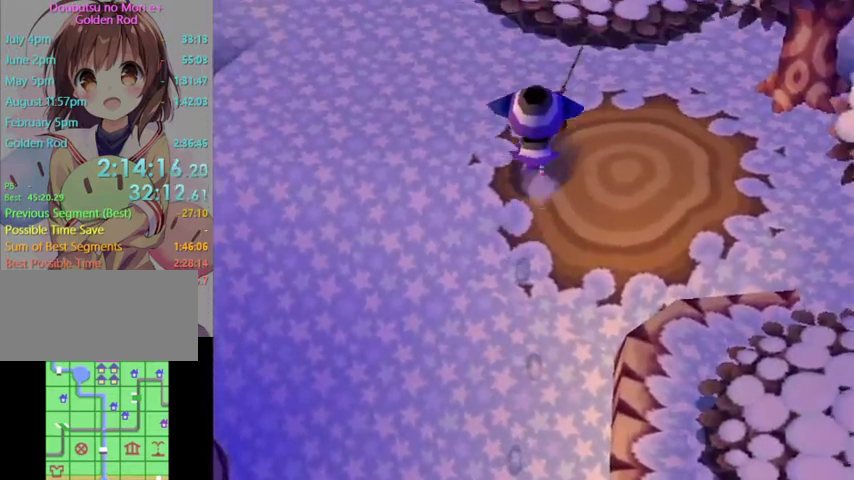
{"buttons": ["L1"], "left_stick": "up", "right_stick": "center", "events": []}
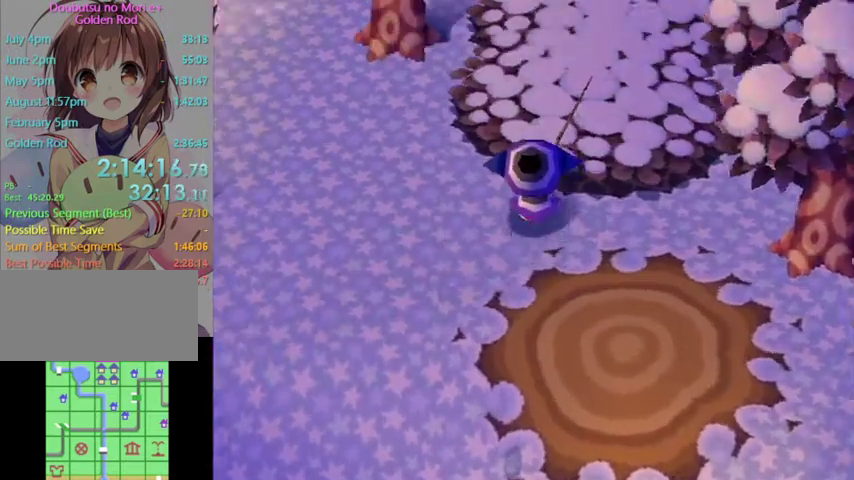
{"buttons": ["L1"], "left_stick": "up", "right_stick": "center", "events": []}
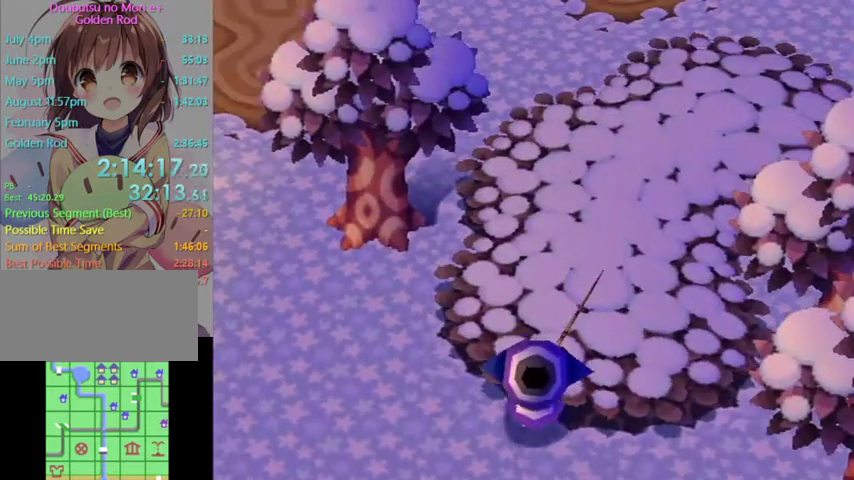
{"buttons": ["L1"], "left_stick": "up", "right_stick": "center", "events": []}
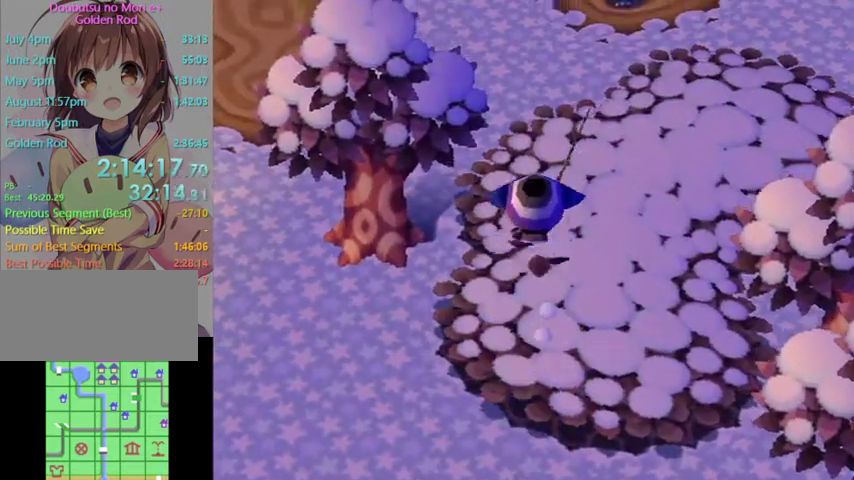
{"buttons": ["L1"], "left_stick": "up", "right_stick": "center", "events": []}
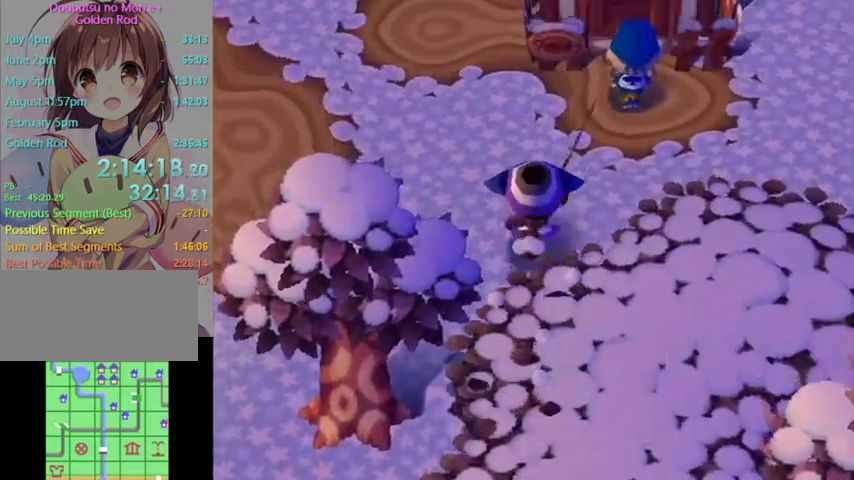
{"buttons": ["L1"], "left_stick": "up", "right_stick": "center", "events": [[133, "left_stick", "up-left"], [400, "left_stick", "up"]]}
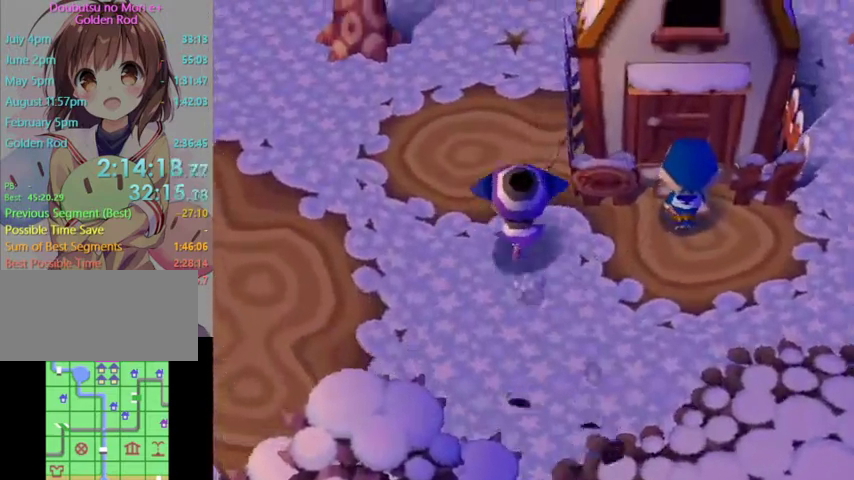
{"buttons": ["L1"], "left_stick": "up", "right_stick": "center", "events": []}
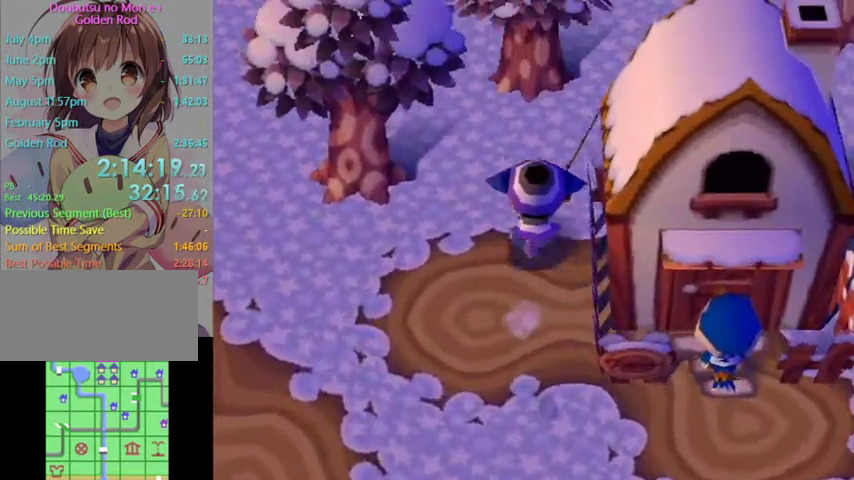
{"buttons": ["L1"], "left_stick": "up-right", "right_stick": "center", "events": [[167, "left_stick", "up-right"]]}
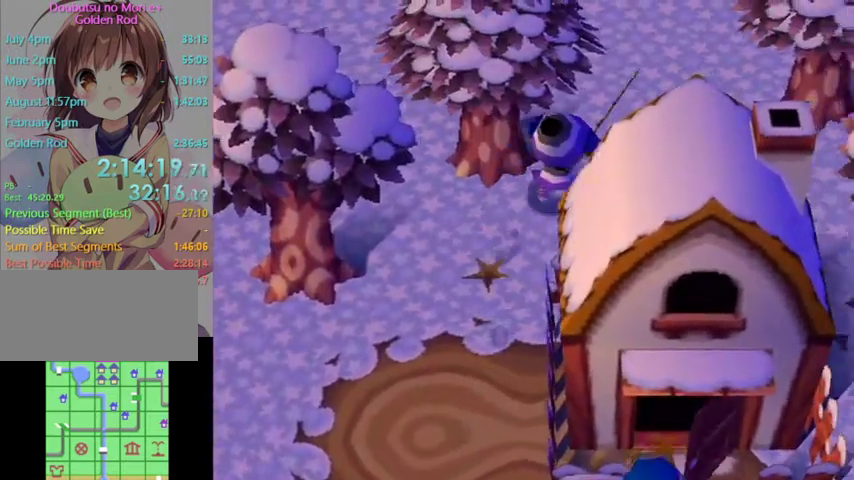
{"buttons": ["L1"], "left_stick": "up-right", "right_stick": "center", "events": []}
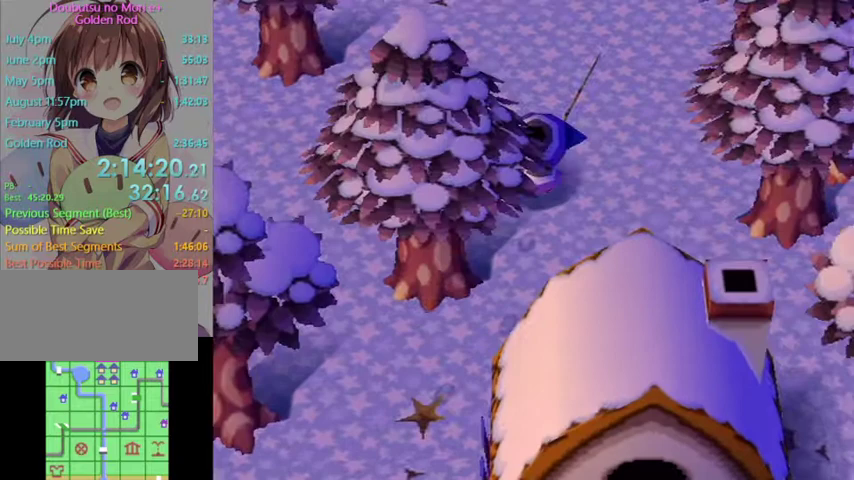
{"buttons": ["L1"], "left_stick": "up-right", "right_stick": "center", "events": []}
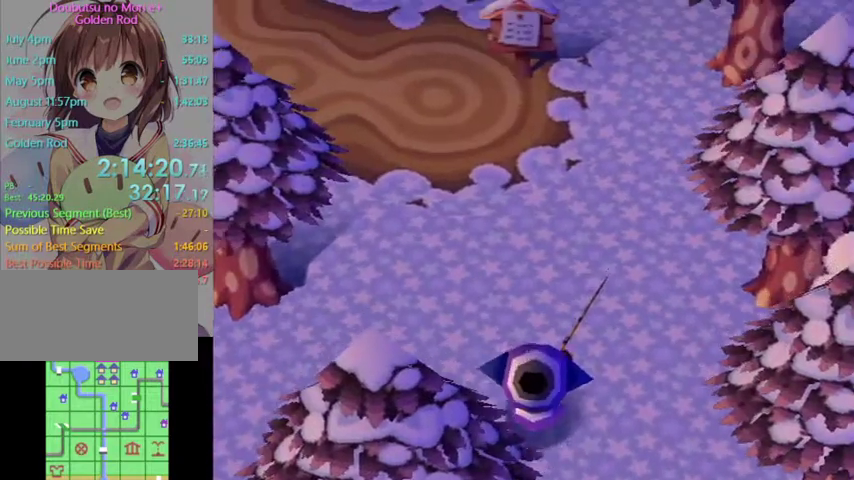
{"buttons": ["L1"], "left_stick": "up-right", "right_stick": "center", "events": []}
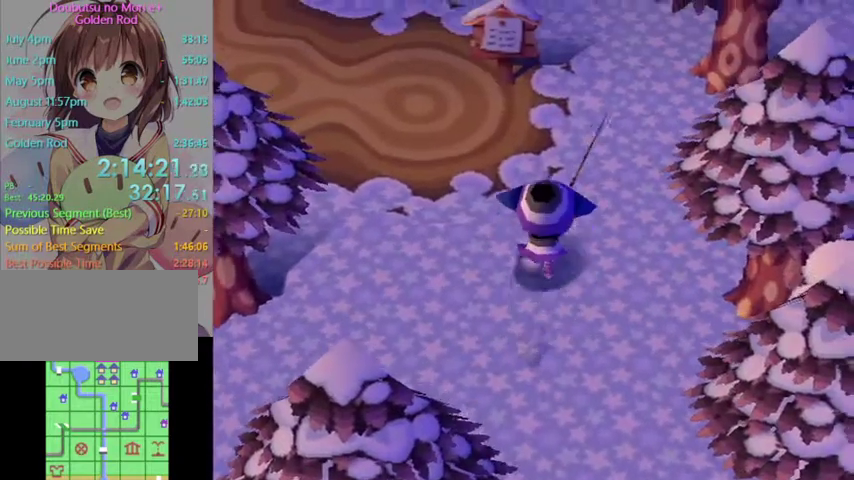
{"buttons": [], "left_stick": "up", "right_stick": "center", "events": [[267, "left_stick", "up"], [500, "L1", "up"]]}
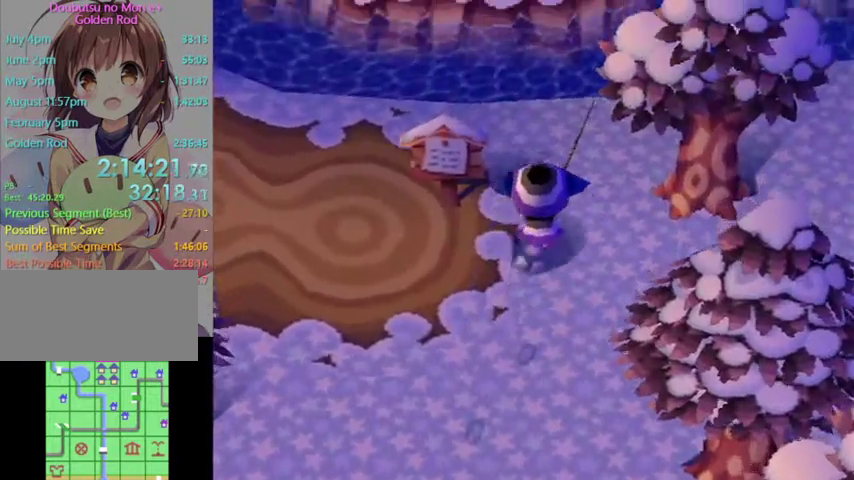
{"buttons": [], "left_stick": "left", "right_stick": "center", "events": [[100, "left_stick", "left"], [300, "R1", "down"], [333, "R1", "up"]]}
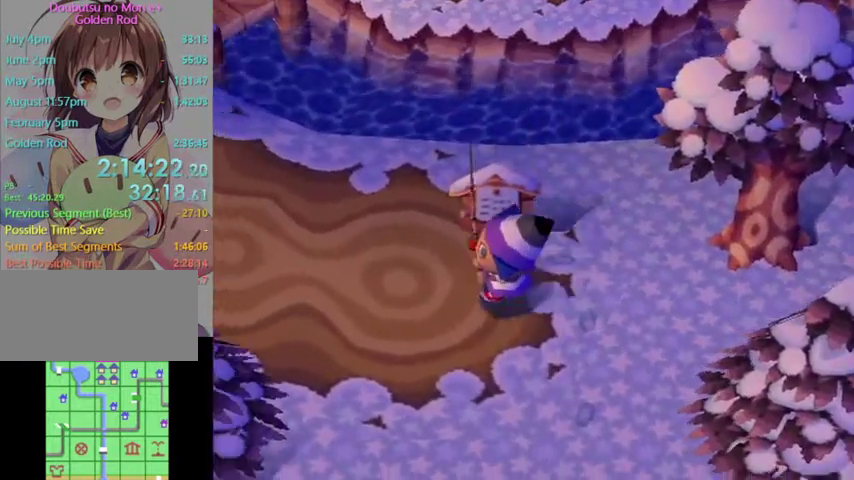
{"buttons": [], "left_stick": "up-left", "right_stick": "center", "events": [[200, "left_stick", "up-left"]]}
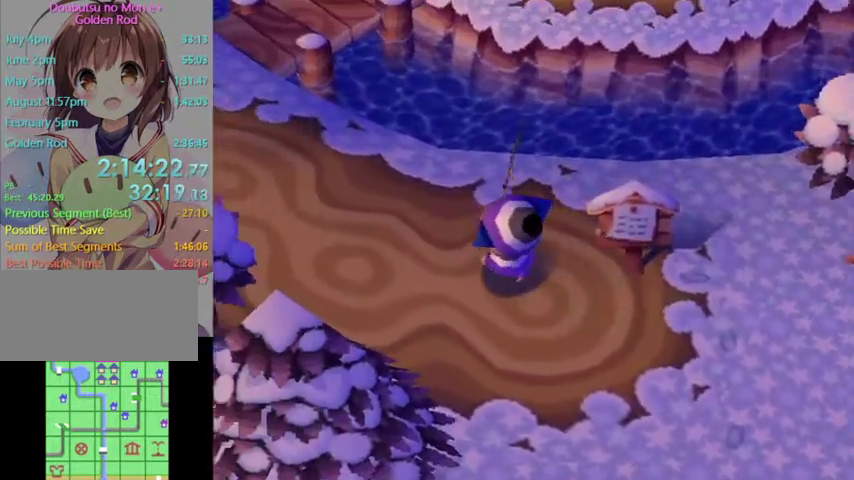
{"buttons": [], "left_stick": "up-left", "right_stick": "center", "events": []}
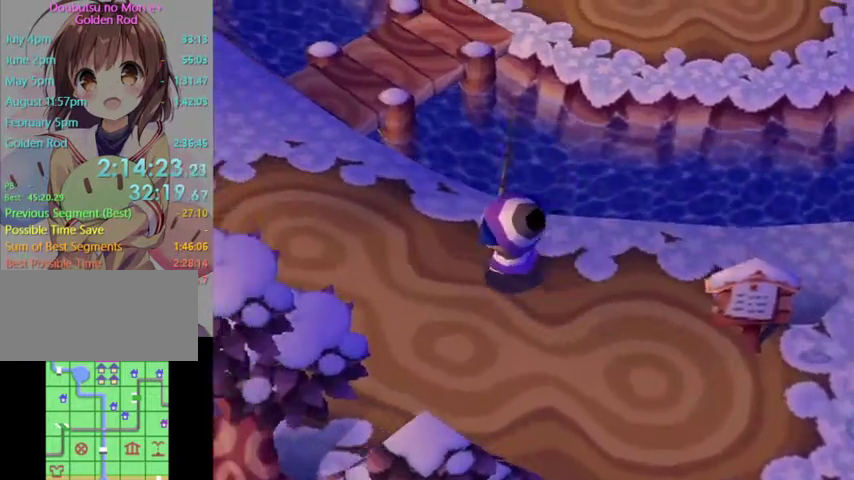
{"buttons": [], "left_stick": "up-left", "right_stick": "center", "events": []}
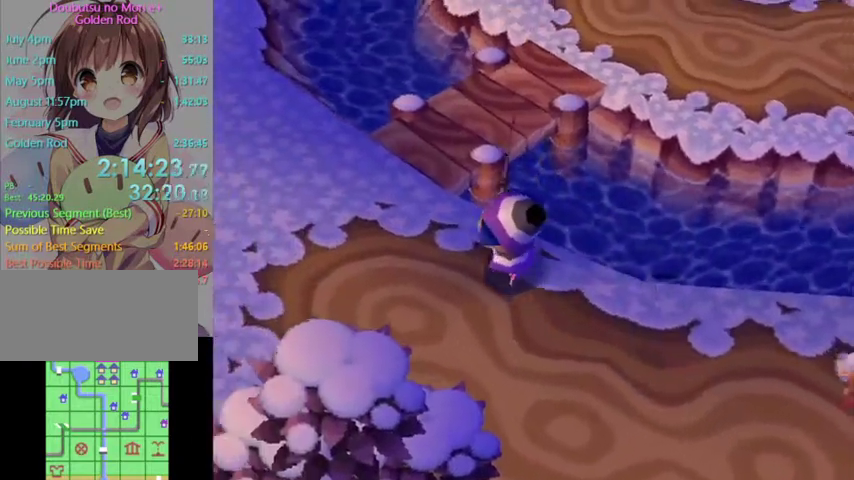
{"buttons": [], "left_stick": "up", "right_stick": "center", "events": [[433, "left_stick", "up"]]}